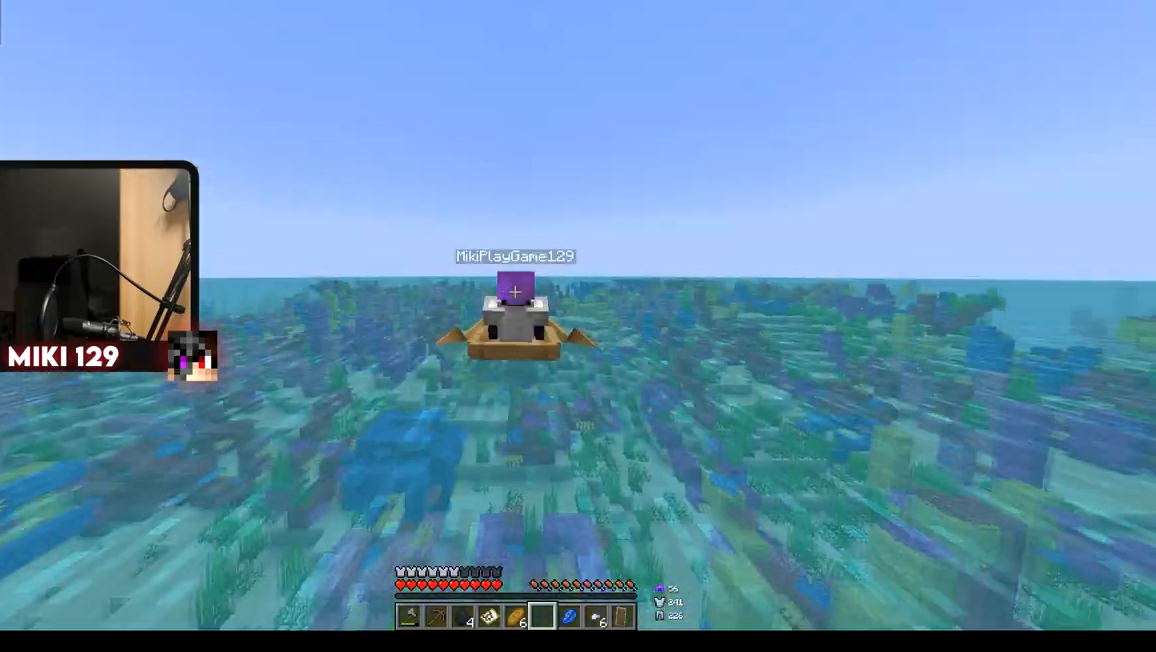
Gameplay with keyboard and mouse; each line is a JSON object with the keys and mouse buttons held at the frame after it. "events" lists presses ("down") and releases ("up") of "a", "d", "s", "w", "mouse_left" and "mouse_right" between this image and that frame as [ms after this image, input, new state], when the widget could be followed in between. "mouse_left", "mouse_right" = the "left", "right" buttons of the "mouse" list. No other keys are recorded. Fast repeated clicks can show as one long hold. Mouse movement is not recorded.
{"keys": ["w"], "mouse": [], "events": []}
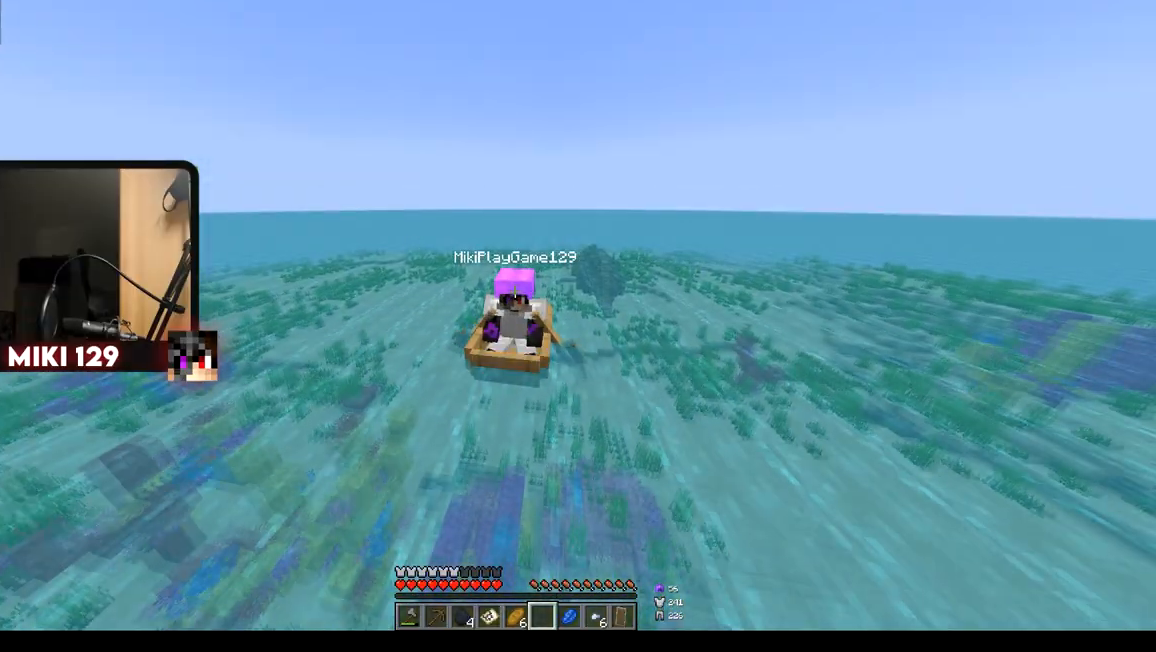
{"keys": ["w"], "mouse": [], "events": []}
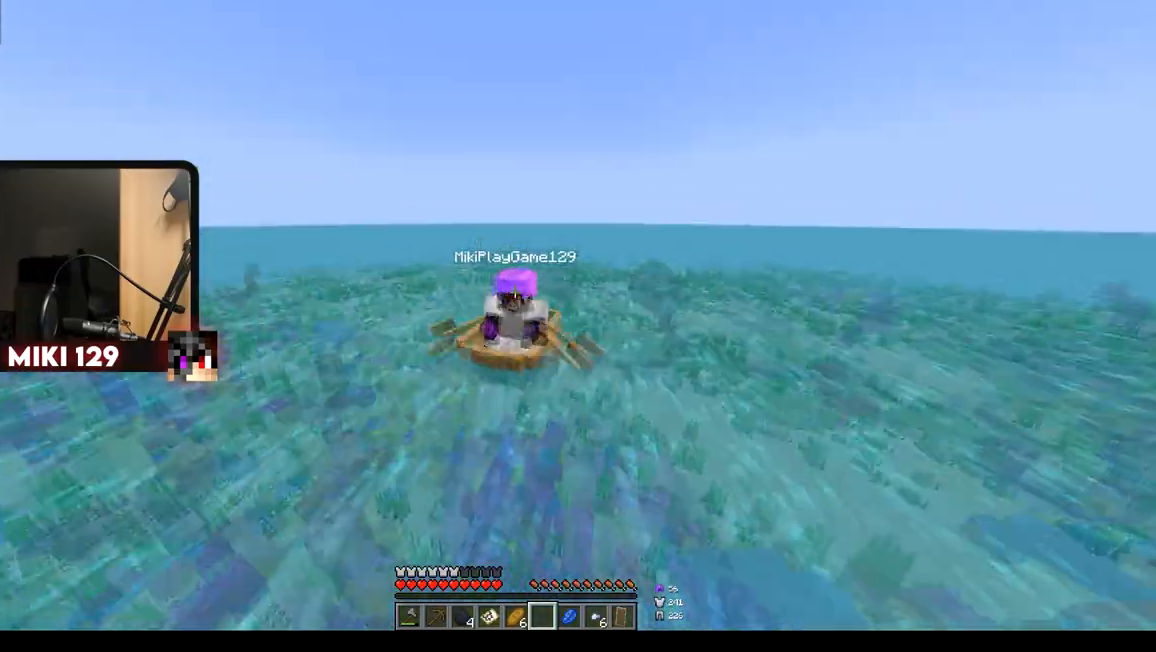
{"keys": ["w"], "mouse": [], "events": []}
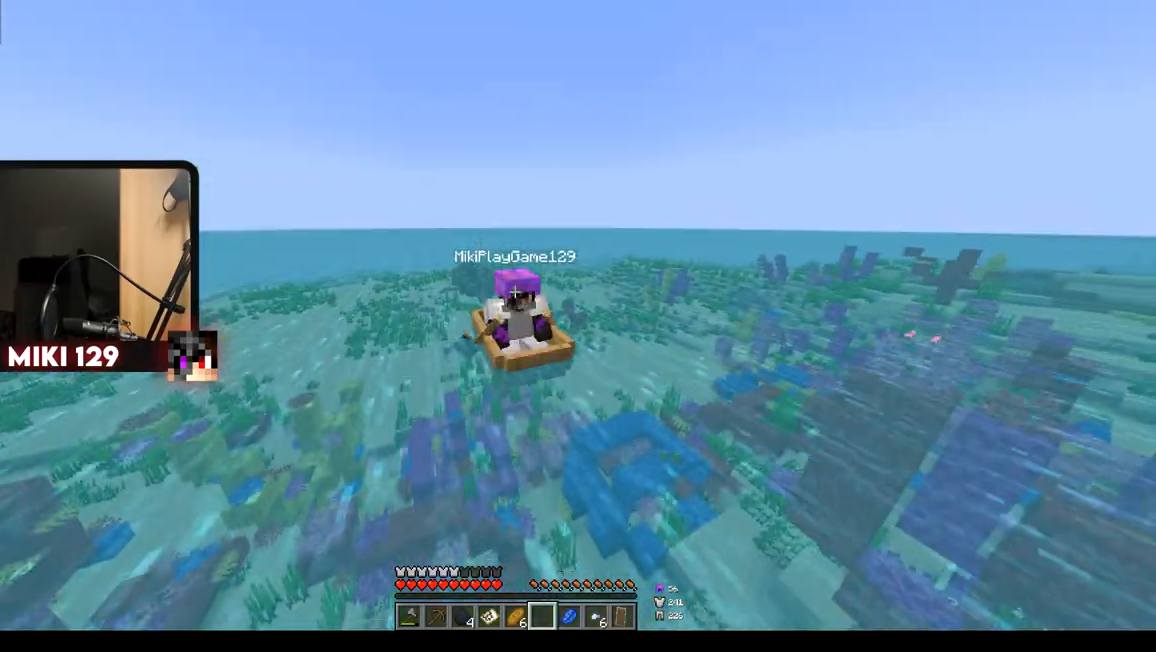
{"keys": ["w"], "mouse": [], "events": []}
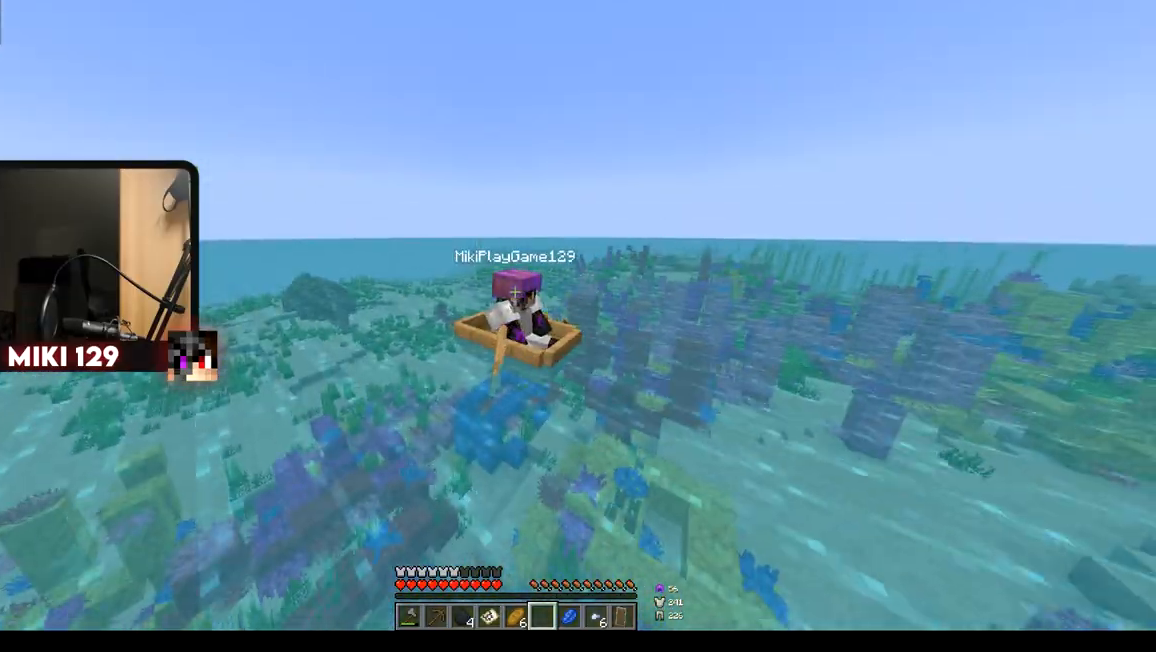
{"keys": ["w"], "mouse": [], "events": []}
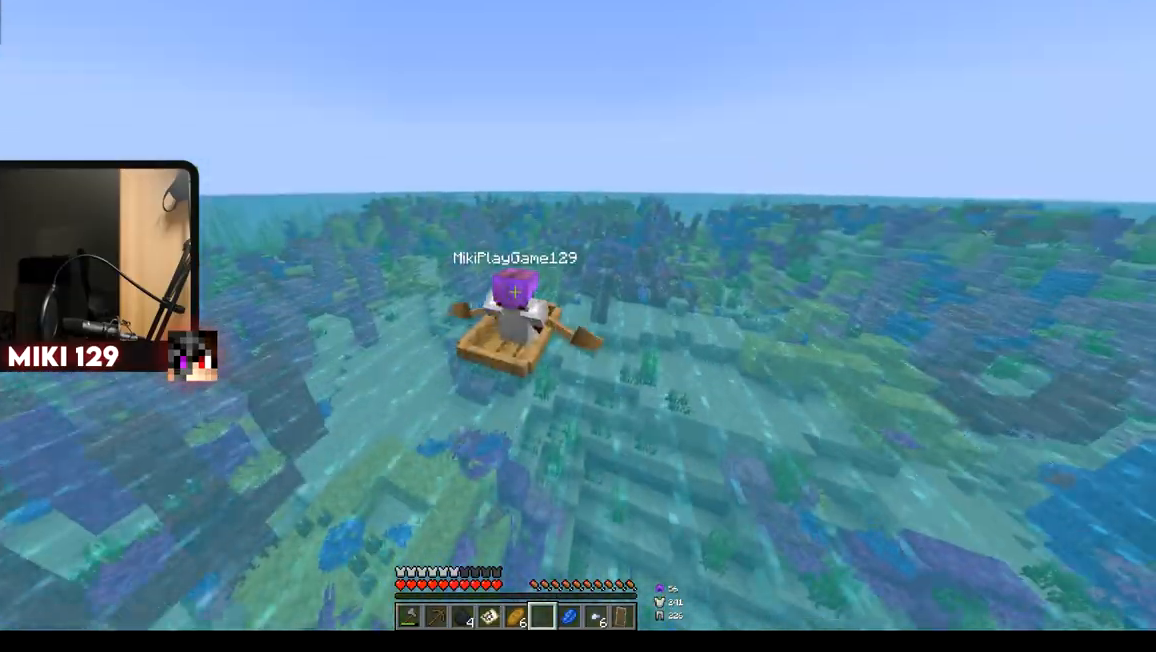
{"keys": ["w"], "mouse": [], "events": []}
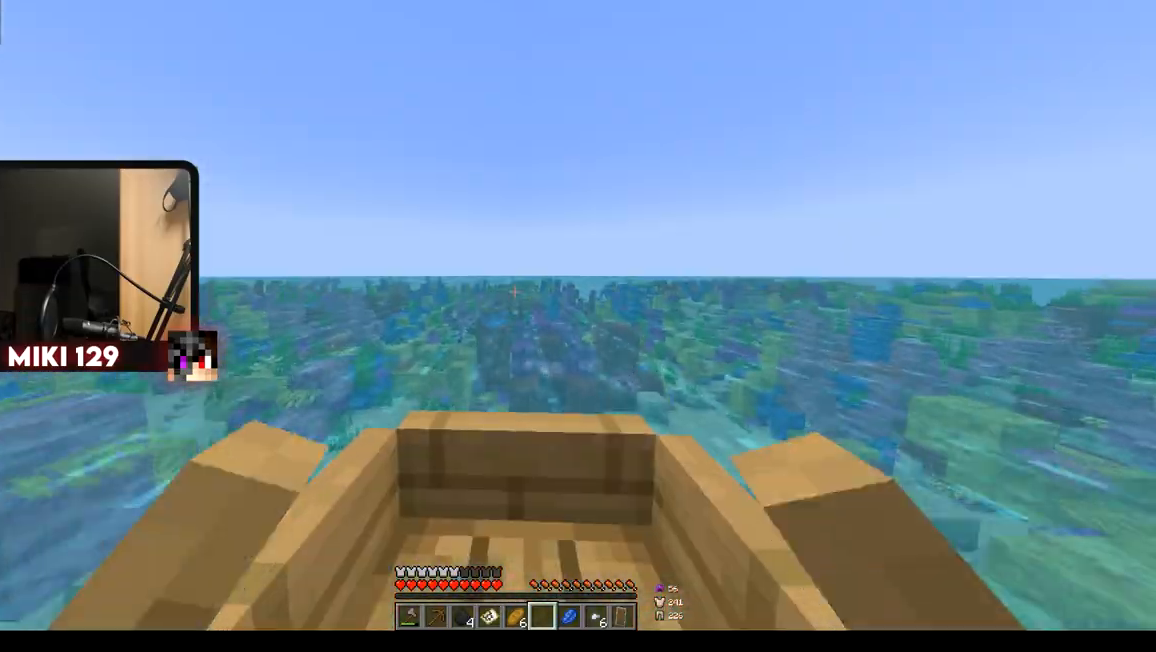
{"keys": ["w"], "mouse": [], "events": []}
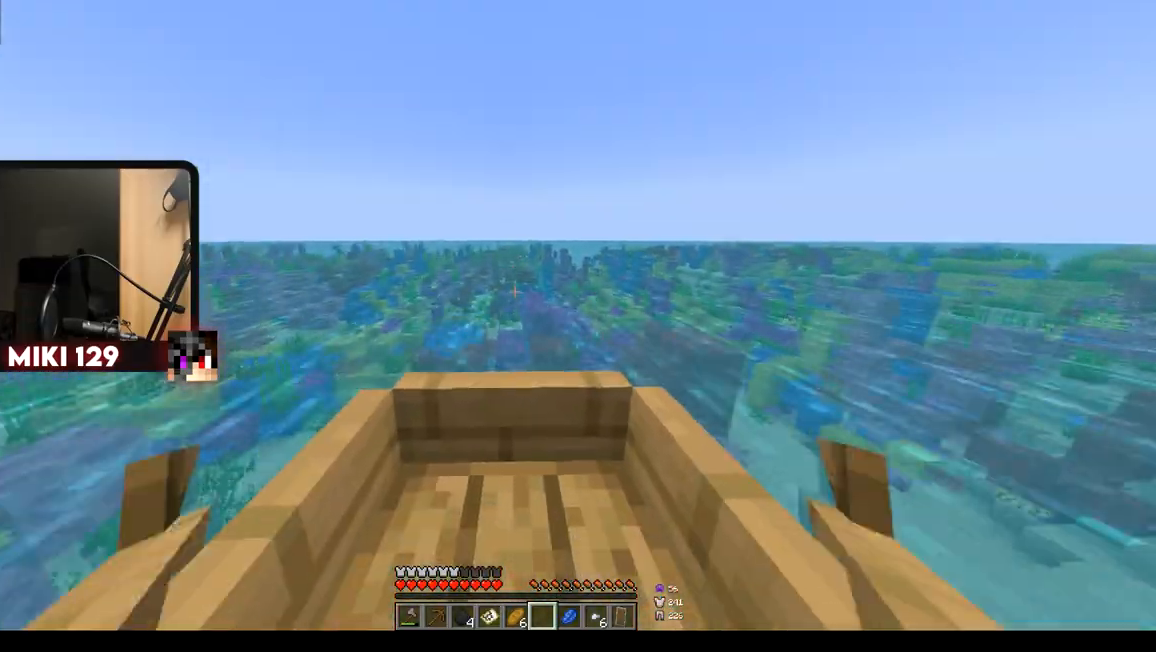
{"keys": ["w"], "mouse": [], "events": []}
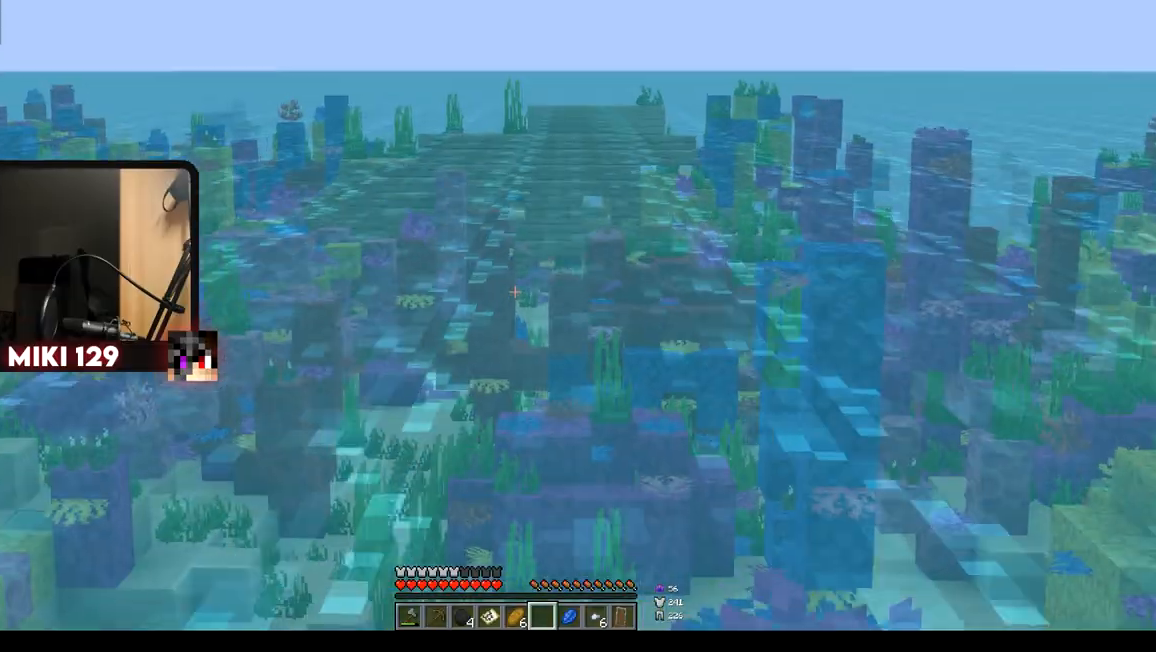
{"keys": ["w"], "mouse": [], "events": []}
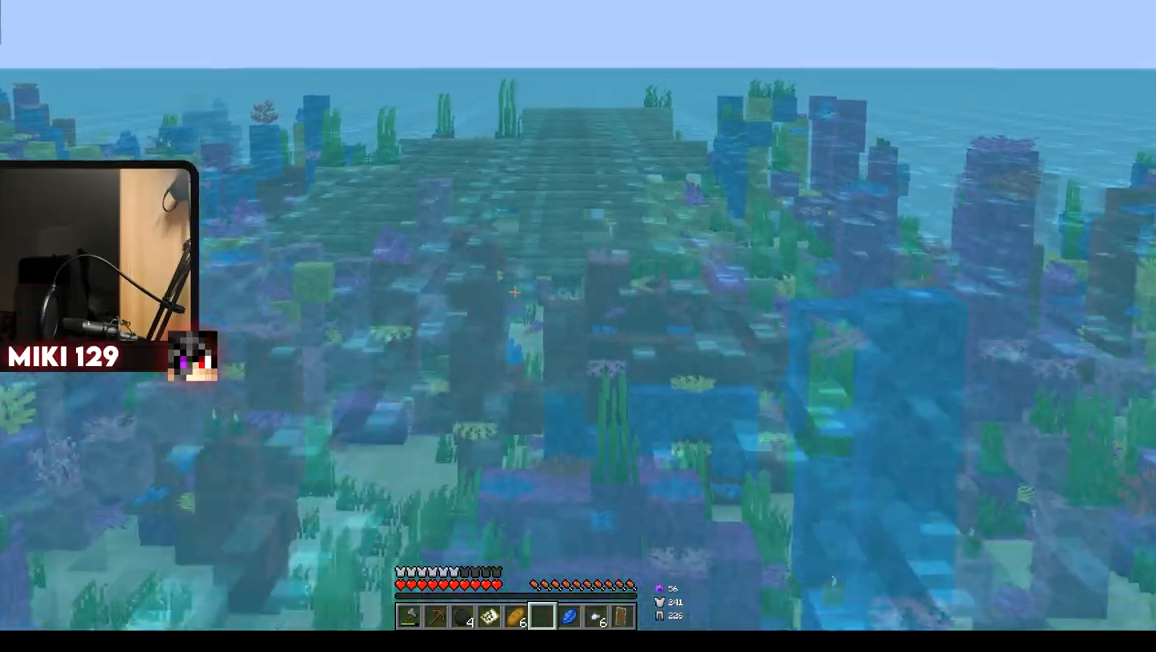
{"keys": ["w"], "mouse": [], "events": [[167, "a", "down"], [284, "a", "up"]]}
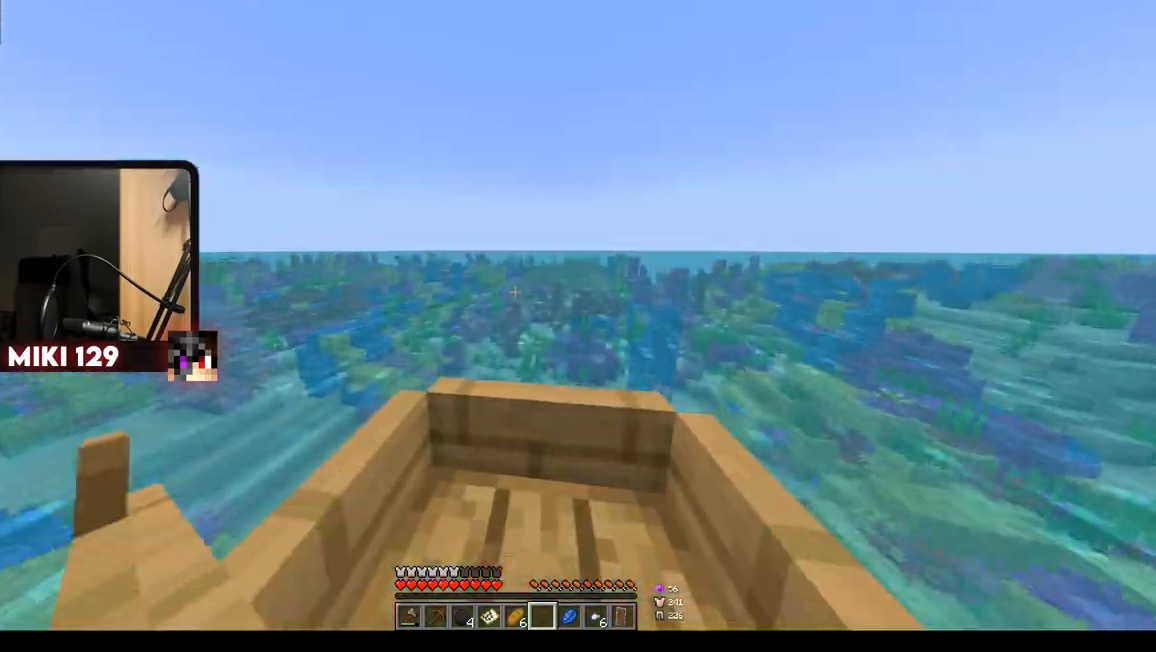
{"keys": ["w"], "mouse": [], "events": [[167, "d", "down"], [233, "d", "up"]]}
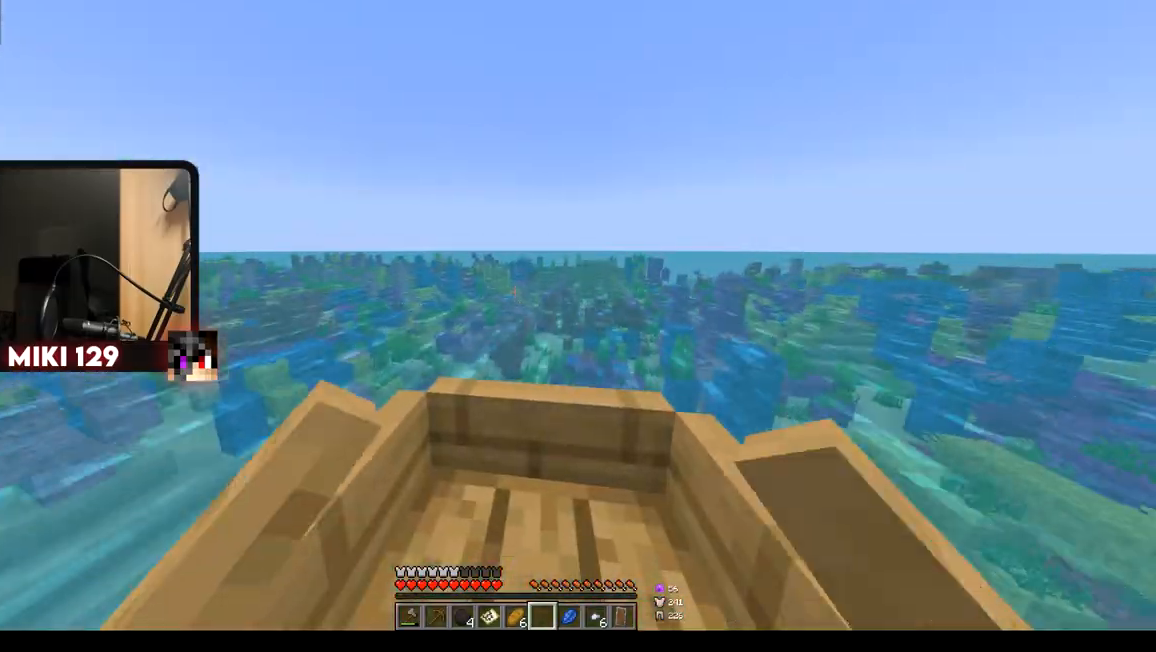
{"keys": ["w"], "mouse": [], "events": []}
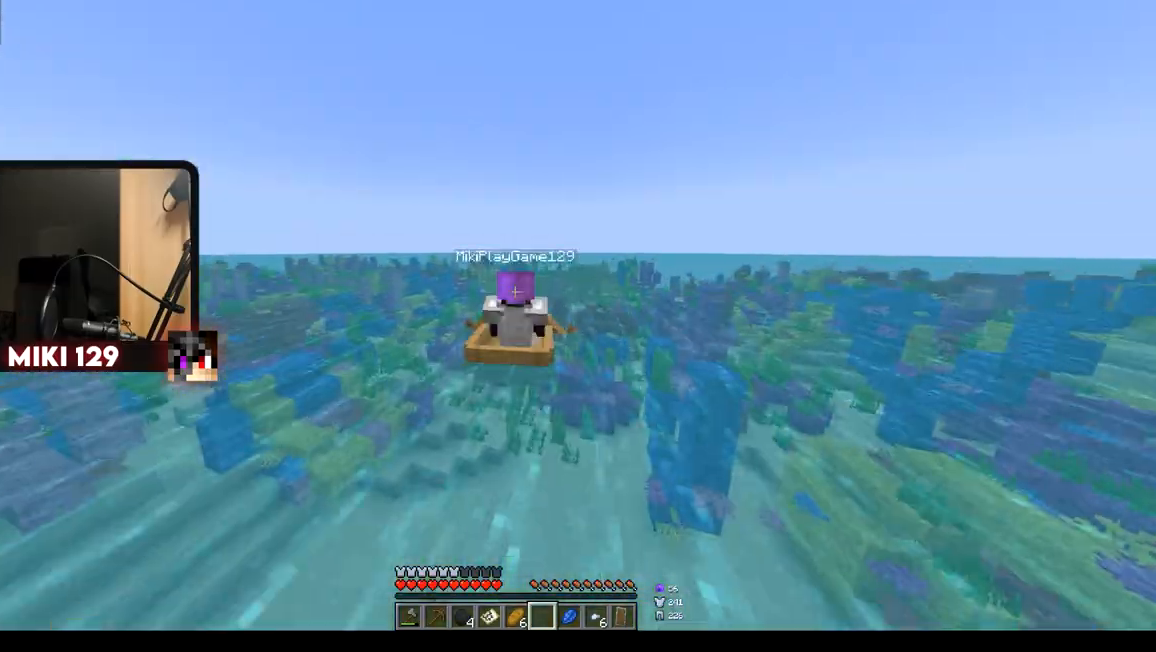
{"keys": ["w"], "mouse": [], "events": []}
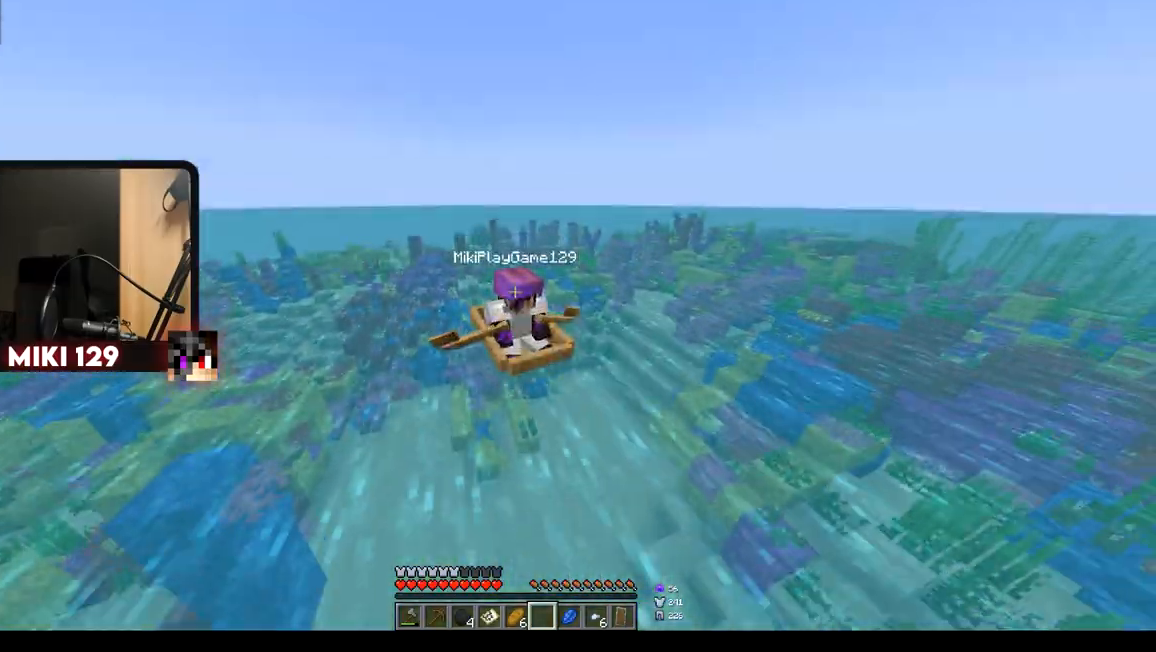
{"keys": ["w"], "mouse": [], "events": []}
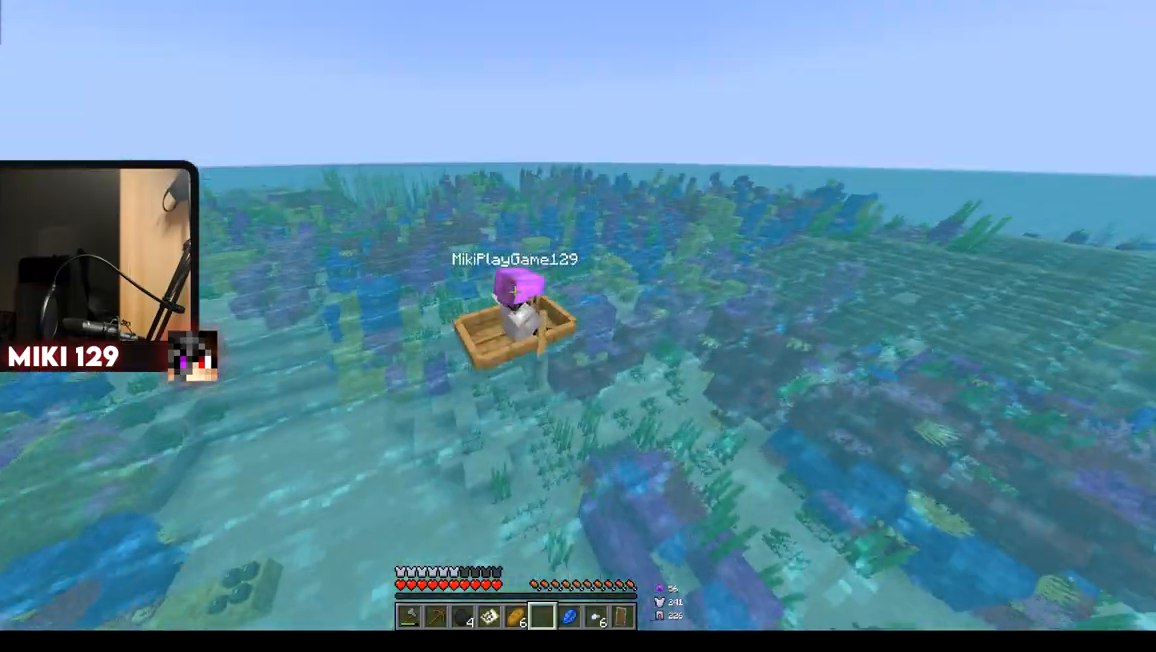
{"keys": ["w"], "mouse": [], "events": []}
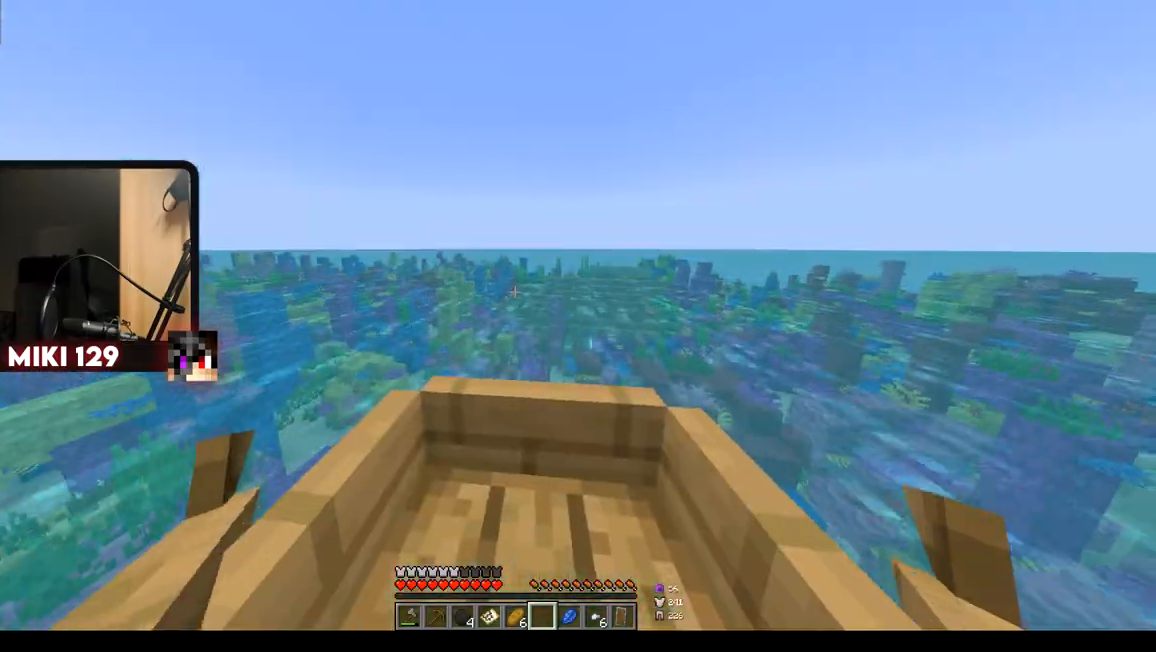
{"keys": ["w"], "mouse": [], "events": []}
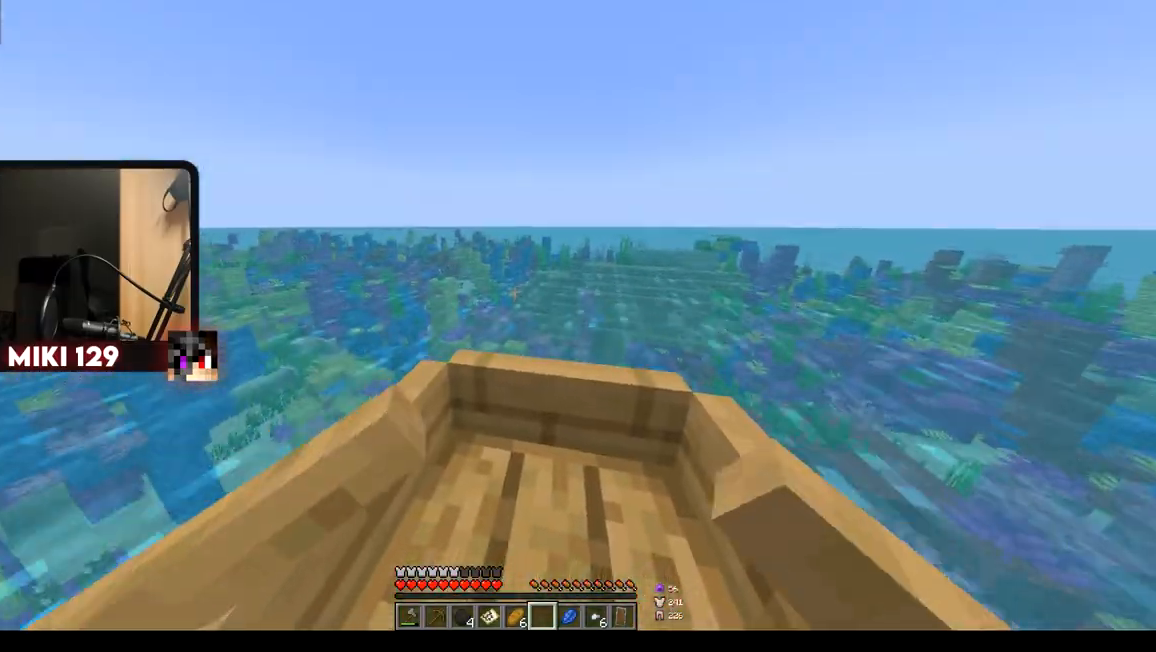
{"keys": ["w"], "mouse": [], "events": [[67, "a", "down"], [233, "a", "up"]]}
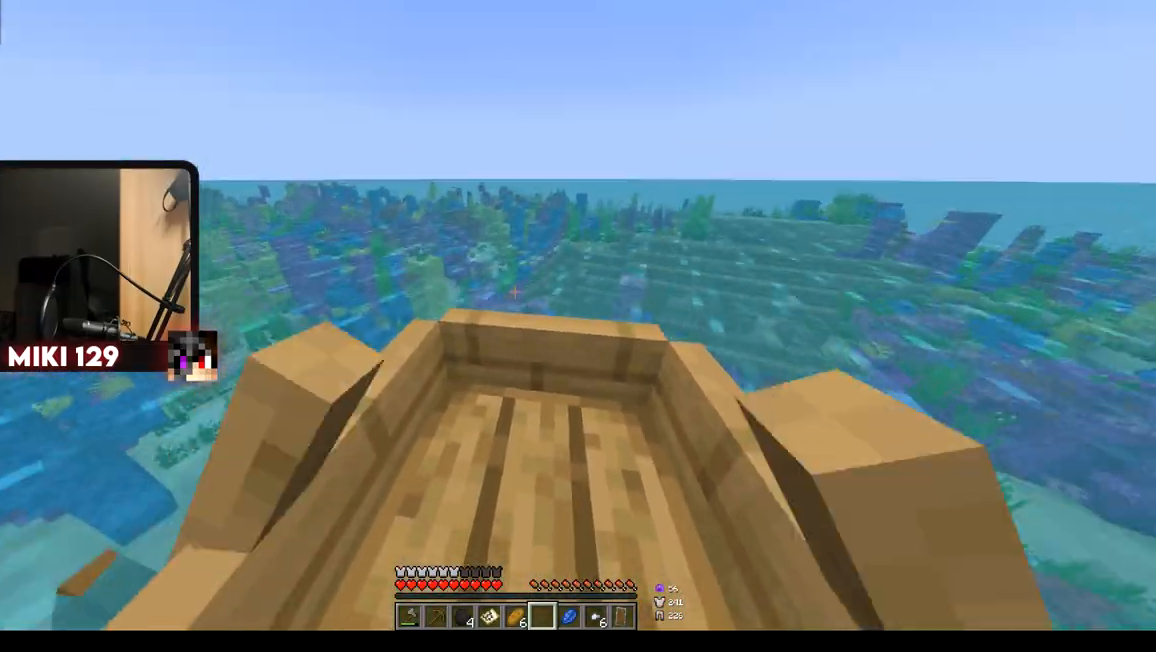
{"keys": ["w"], "mouse": [], "events": []}
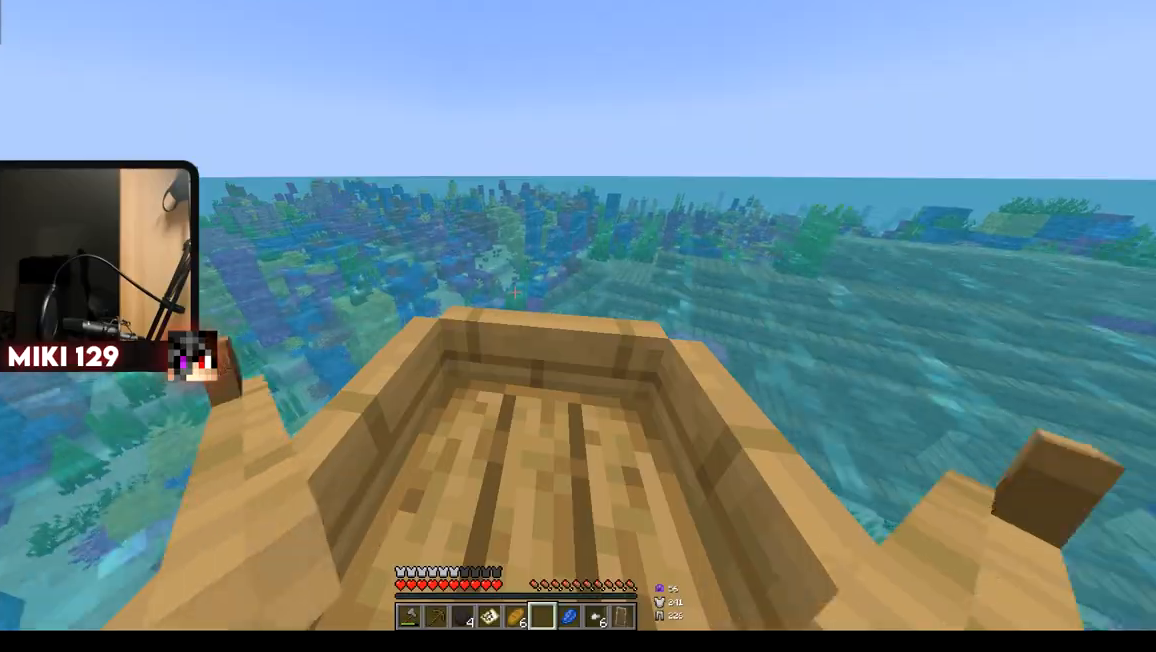
{"keys": ["w"], "mouse": [], "events": []}